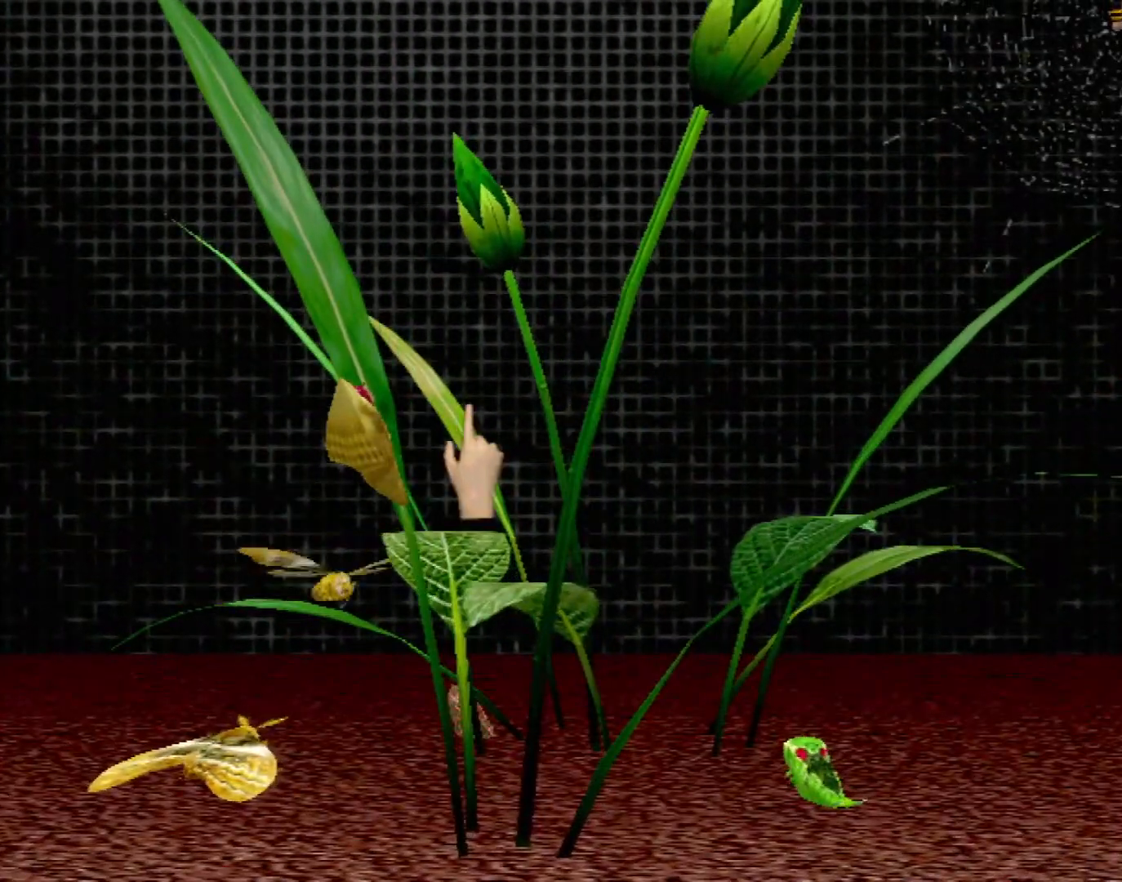
Gameplay with a controller (Xbox layout); each line is a JSON object with the inputs held at the frame after it. "events" lists button and stick changes between this image and that frame as [ms after this image, input, new state], when the widget could be followed in between. Not read: L1 L2 L3 R1 R3 SELECT right_stick.
{"buttons": [], "left_stick": "center", "events": [[333, "DPAD_UP", "down"], [467, "DPAD_UP", "up"]]}
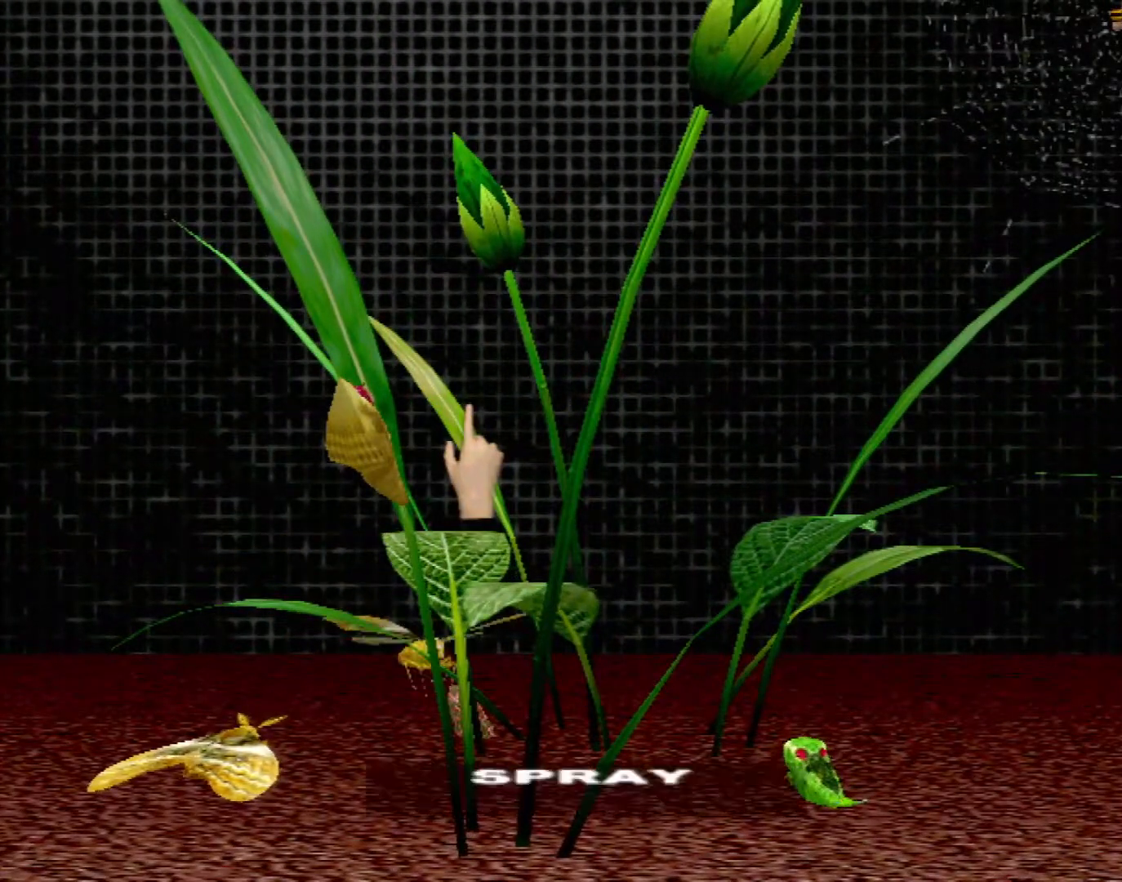
{"buttons": [], "left_stick": "center", "events": [[83, "DPAD_UP", "down"], [200, "DPAD_UP", "up"], [333, "DPAD_UP", "down"], [450, "DPAD_UP", "up"]]}
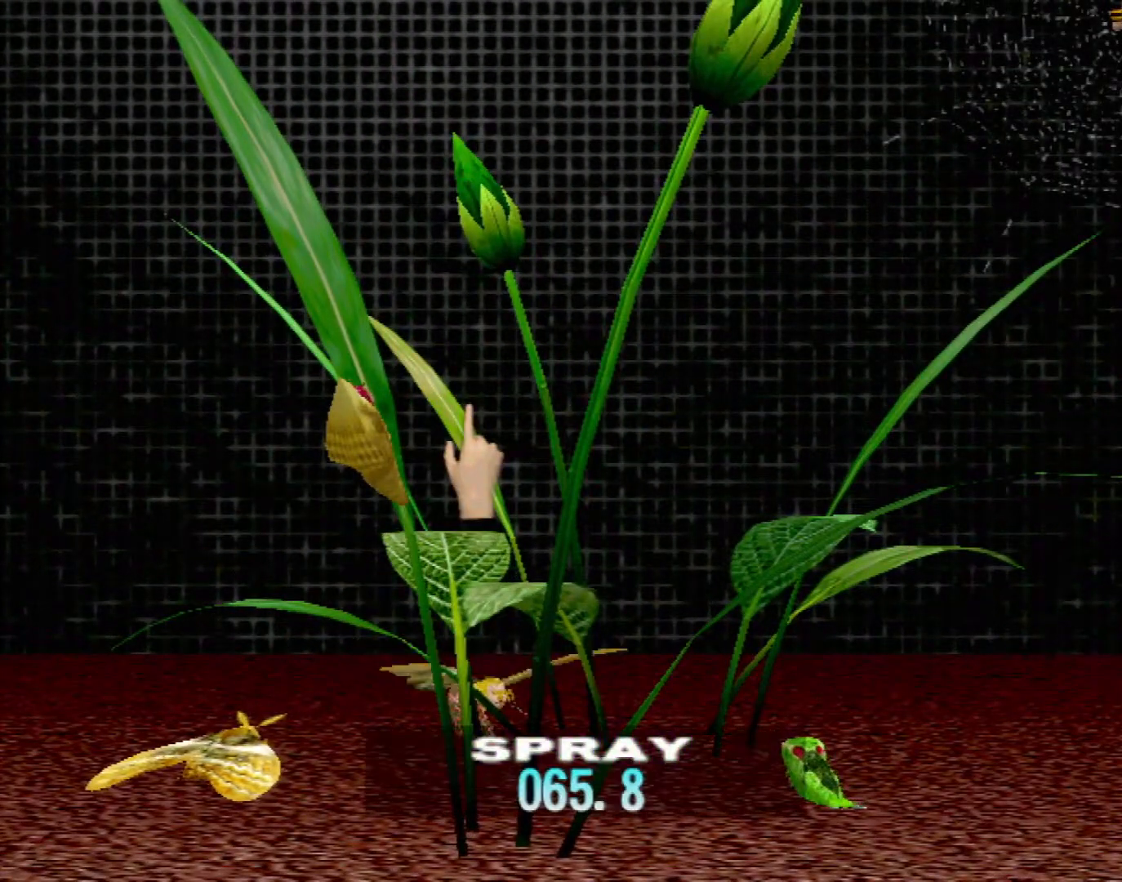
{"buttons": ["DPAD_UP"], "left_stick": "center", "events": [[33, "DPAD_UP", "down"], [150, "DPAD_UP", "up"], [233, "DPAD_UP", "down"], [350, "DPAD_UP", "up"], [417, "DPAD_UP", "down"]]}
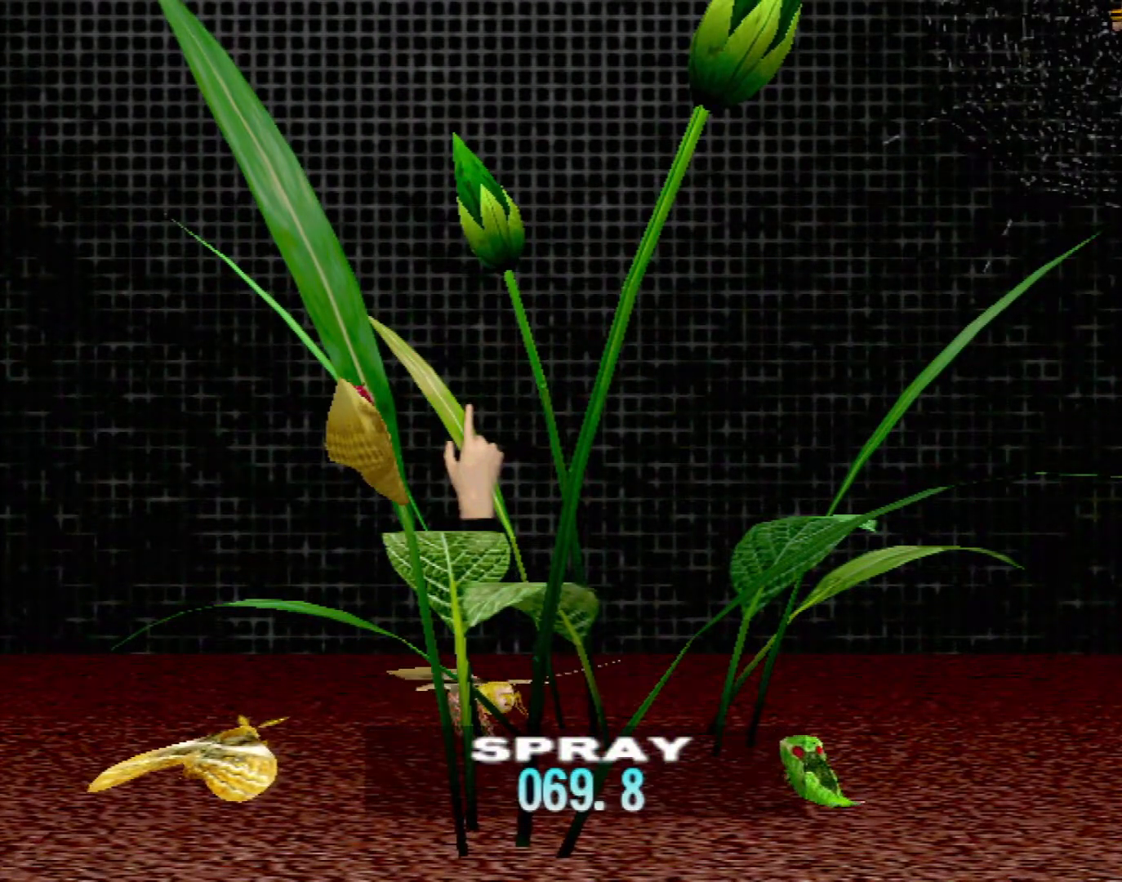
{"buttons": [], "left_stick": "center", "events": [[50, "DPAD_UP", "up"], [117, "DPAD_UP", "down"], [233, "DPAD_UP", "up"]]}
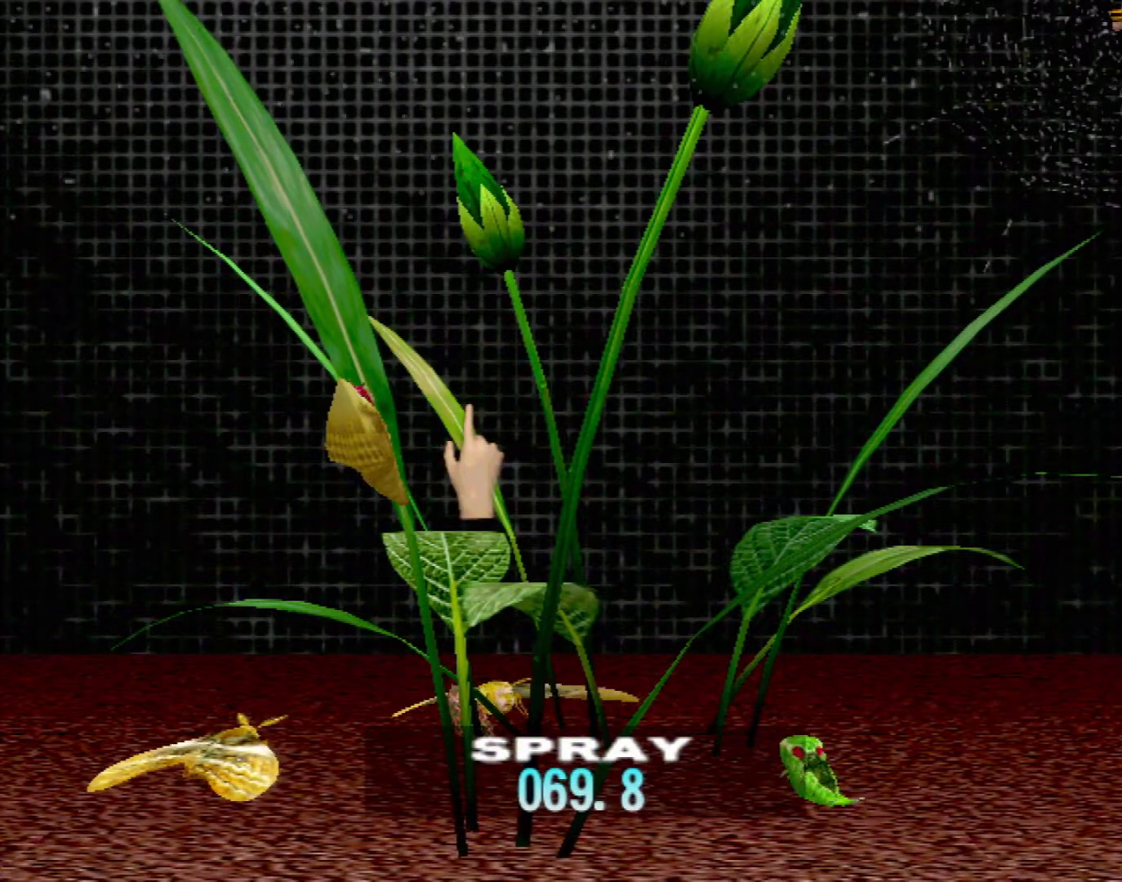
{"buttons": [], "left_stick": "down", "events": [[350, "left_stick", "down"]]}
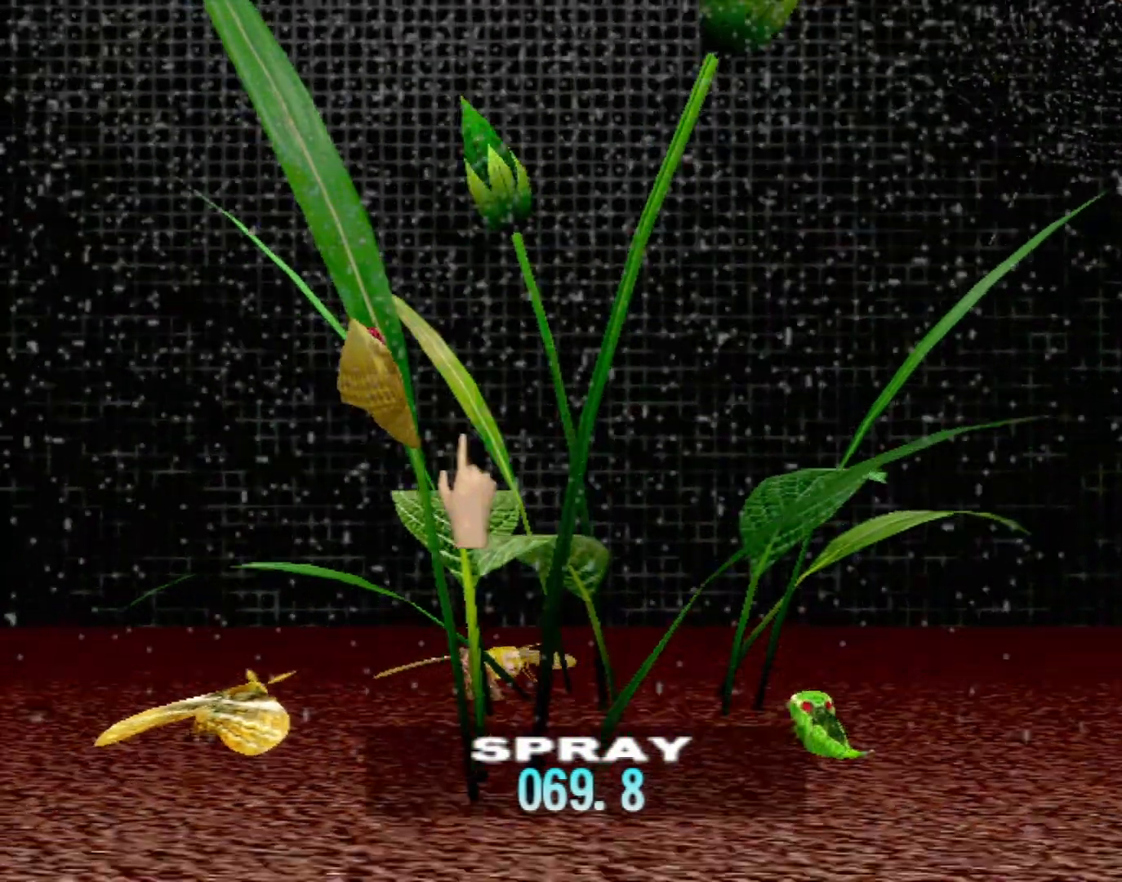
{"buttons": [], "left_stick": "center", "events": [[133, "left_stick", "center"]]}
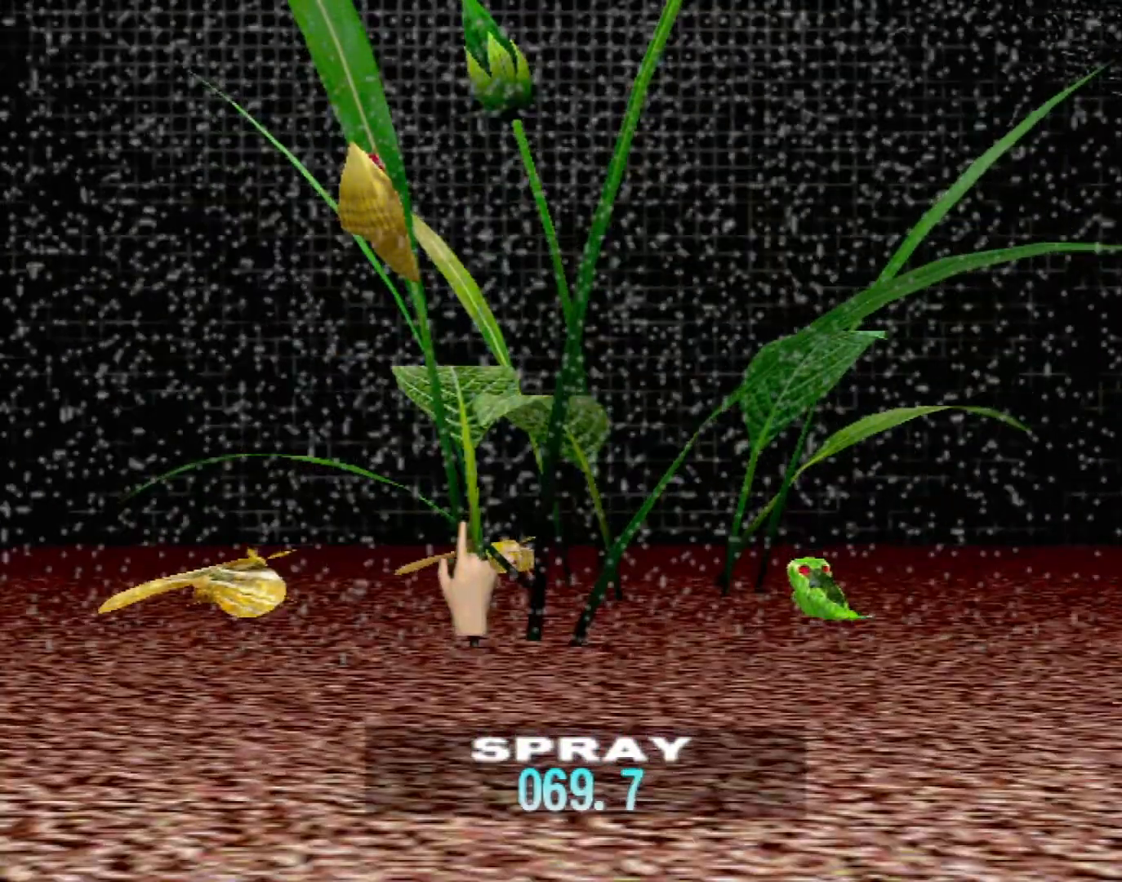
{"buttons": [], "left_stick": "center", "events": [[133, "DPAD_UP", "down"], [233, "DPAD_UP", "up"], [317, "DPAD_UP", "down"], [433, "DPAD_UP", "up"]]}
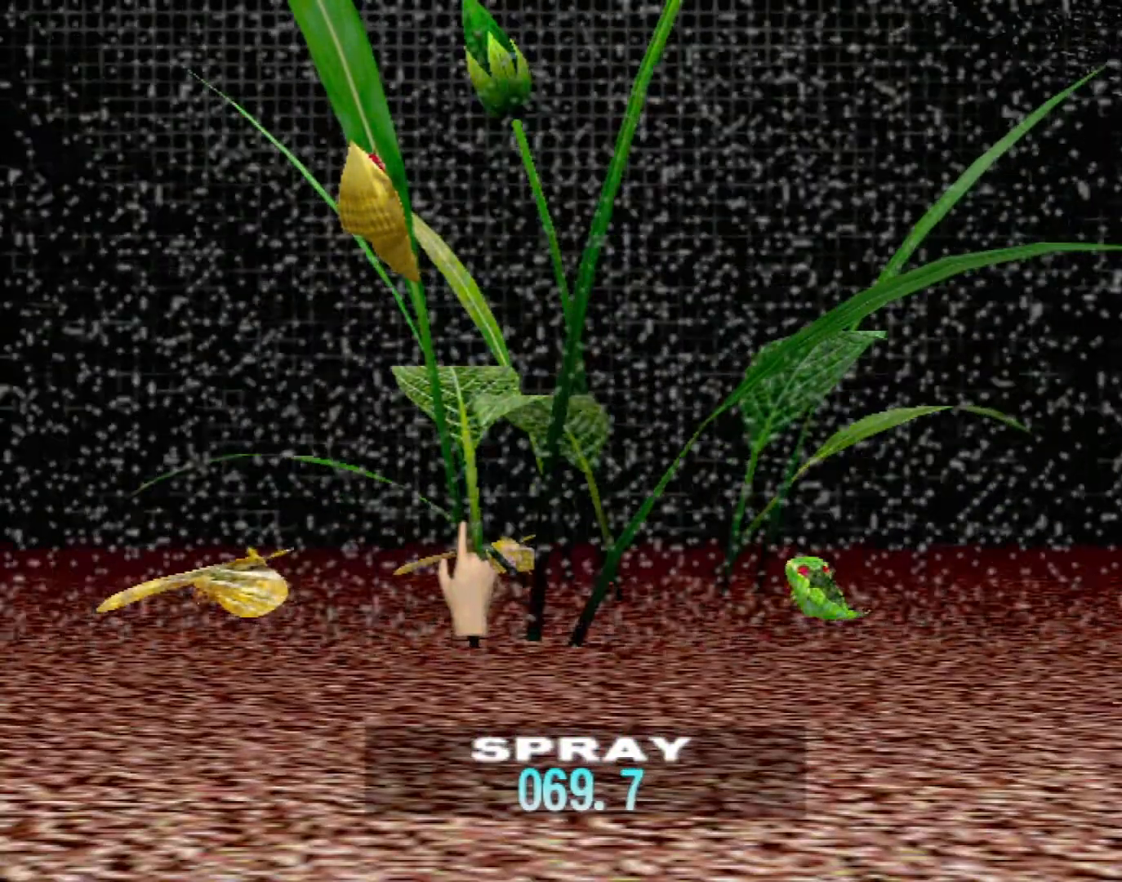
{"buttons": ["DPAD_UP"], "left_stick": "center", "events": [[33, "DPAD_UP", "down"], [150, "DPAD_UP", "up"], [250, "DPAD_UP", "down"], [333, "DPAD_UP", "up"], [433, "DPAD_UP", "down"]]}
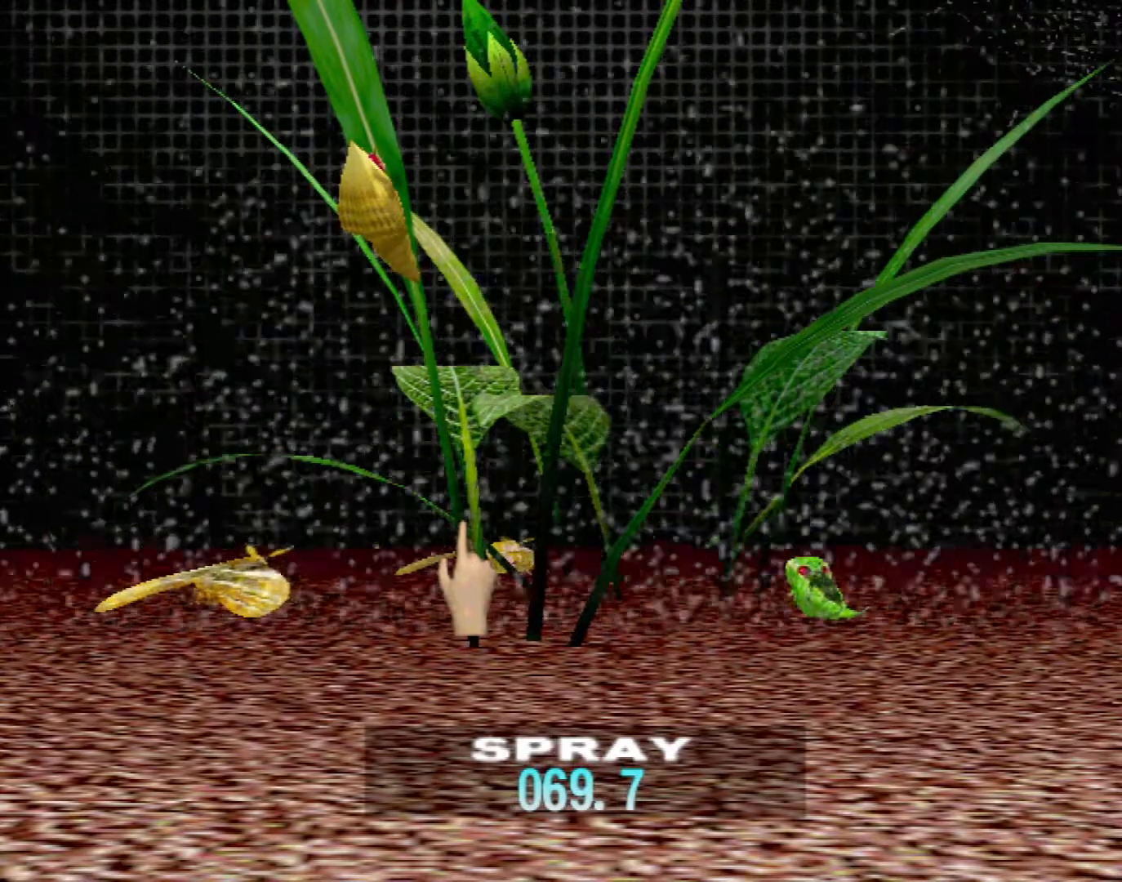
{"buttons": [], "left_stick": "center", "events": [[67, "DPAD_UP", "up"], [133, "DPAD_UP", "down"], [250, "DPAD_UP", "up"], [350, "DPAD_UP", "down"], [433, "DPAD_UP", "up"]]}
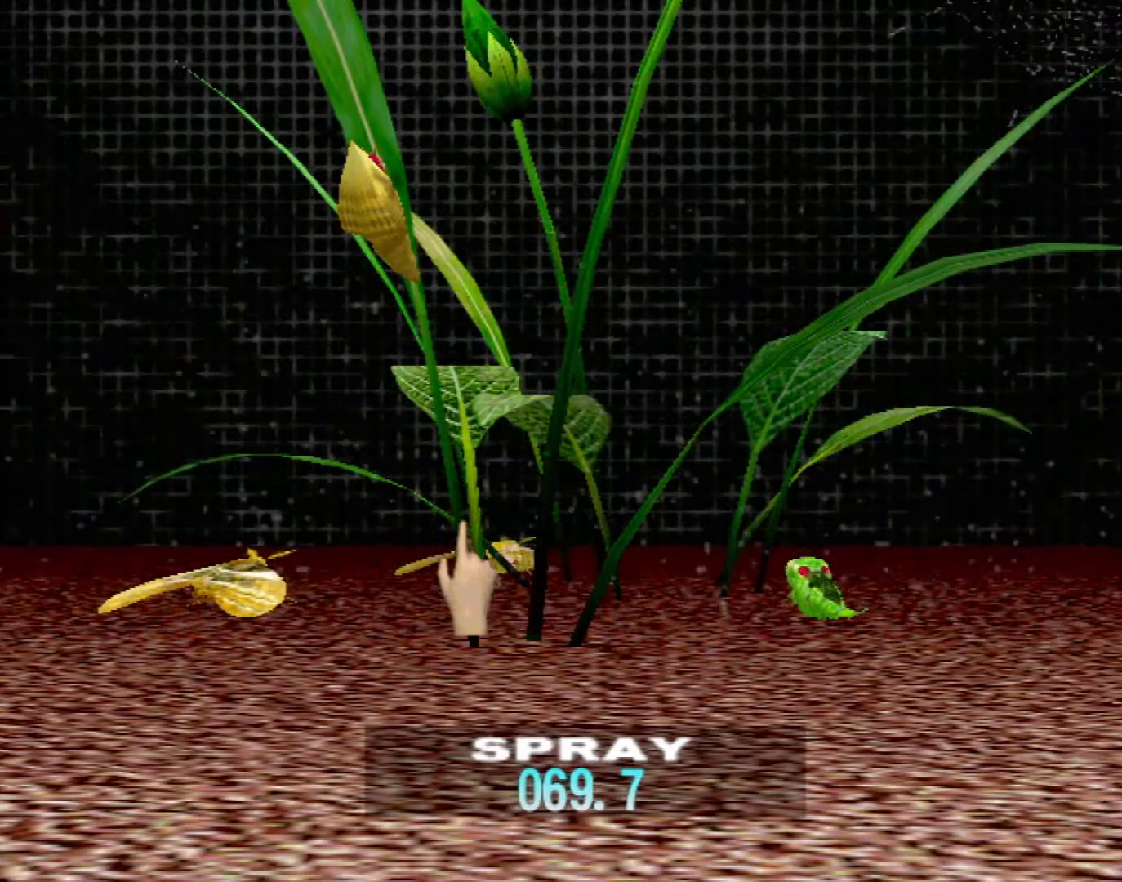
{"buttons": ["DPAD_UP"], "left_stick": "center", "events": [[33, "DPAD_UP", "down"], [150, "DPAD_UP", "up"], [233, "DPAD_UP", "down"], [333, "DPAD_UP", "up"], [417, "DPAD_UP", "down"]]}
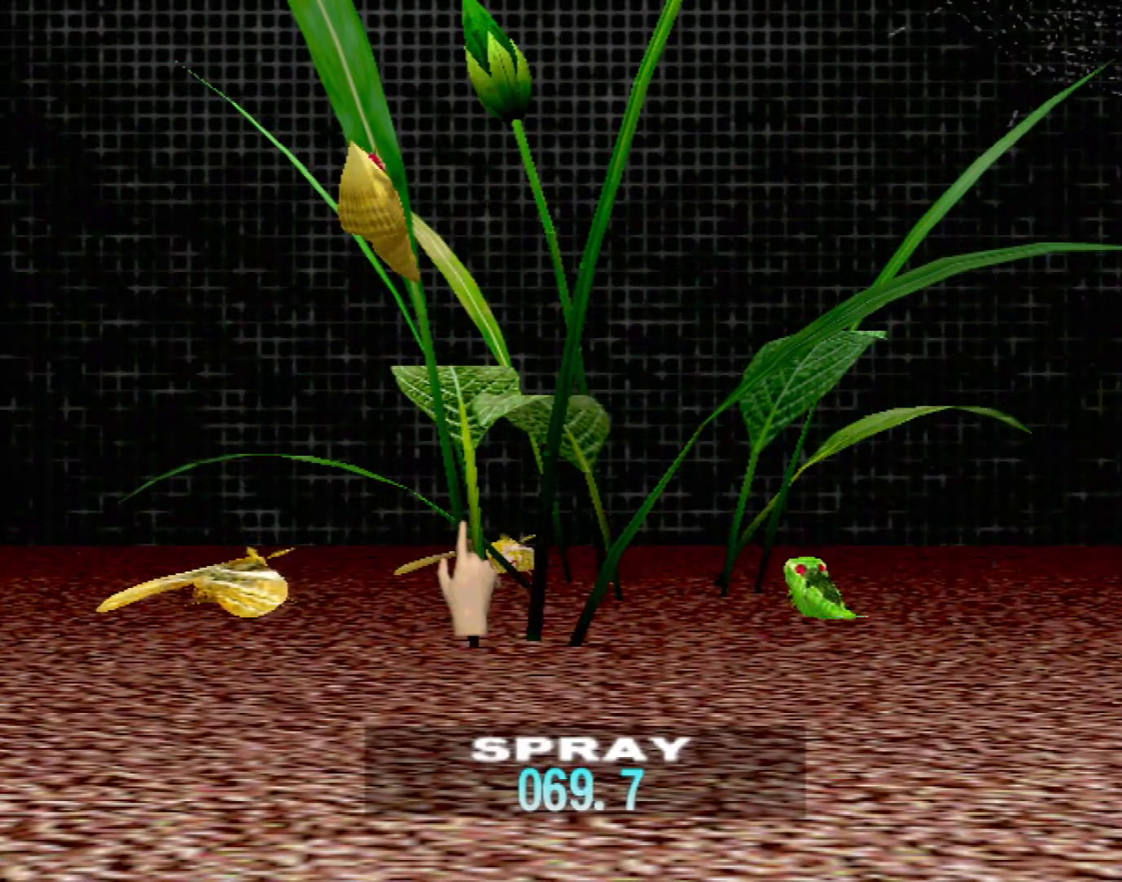
{"buttons": [], "left_stick": "center", "events": [[33, "DPAD_UP", "up"], [117, "DPAD_UP", "down"], [250, "DPAD_UP", "up"], [333, "DPAD_UP", "down"], [450, "DPAD_UP", "up"]]}
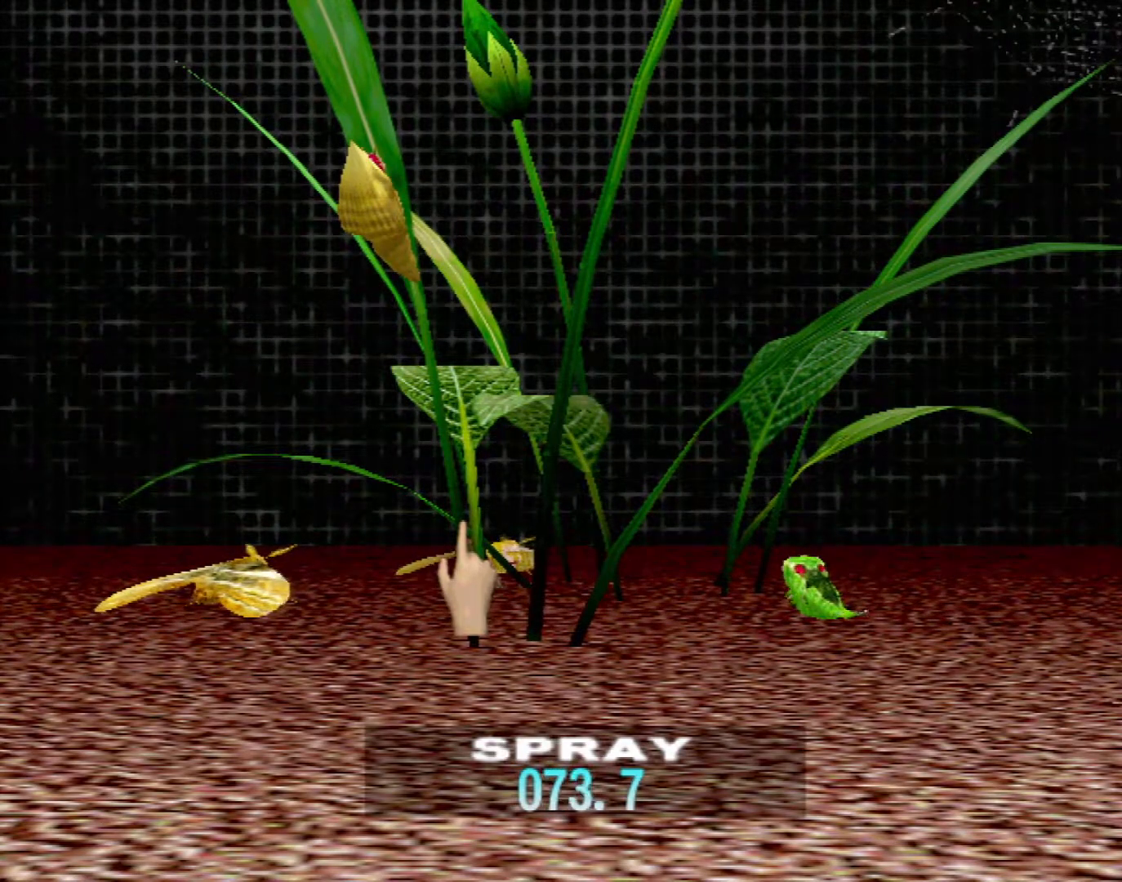
{"buttons": ["DPAD_UP"], "left_stick": "center", "events": [[33, "DPAD_UP", "down"], [150, "DPAD_UP", "up"], [217, "DPAD_UP", "down"], [367, "DPAD_UP", "up"], [400, "DPAD_UP", "down"]]}
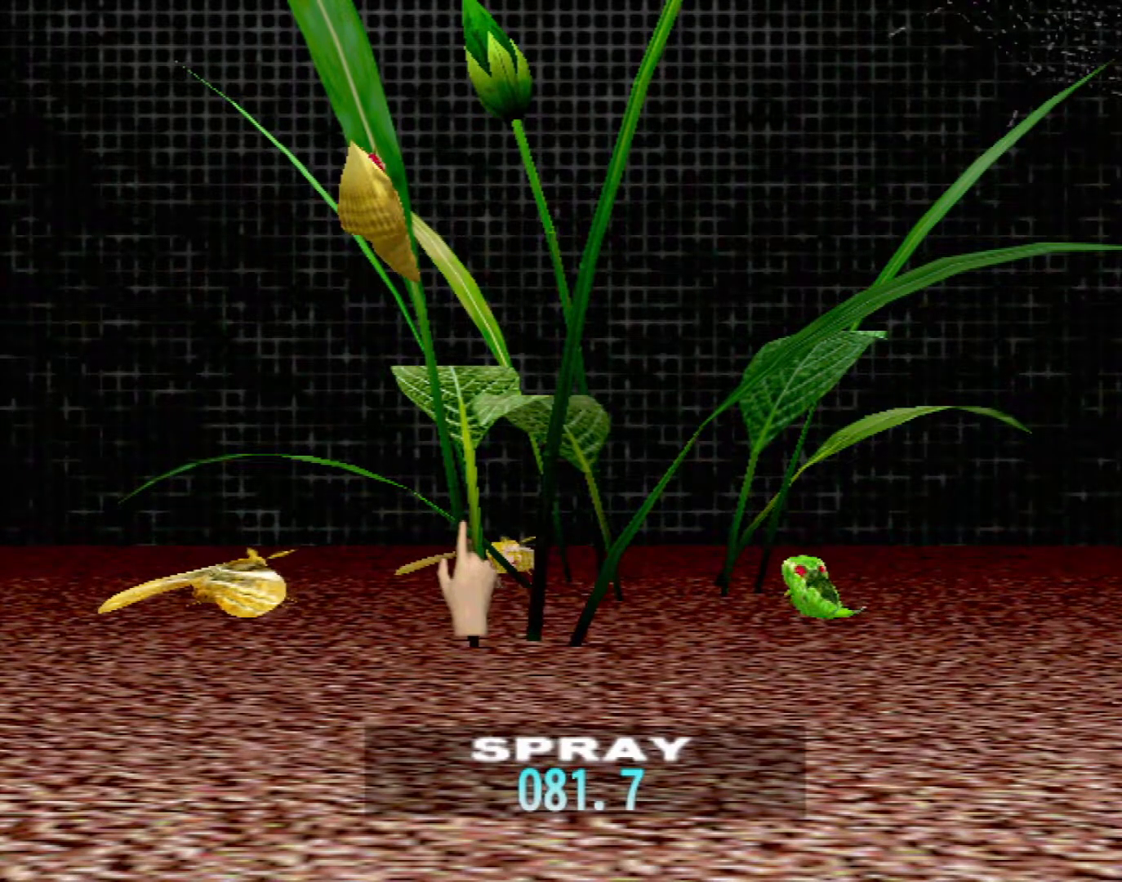
{"buttons": ["Y"], "left_stick": "down", "events": [[67, "DPAD_UP", "up"], [417, "Y", "down"], [483, "left_stick", "down"]]}
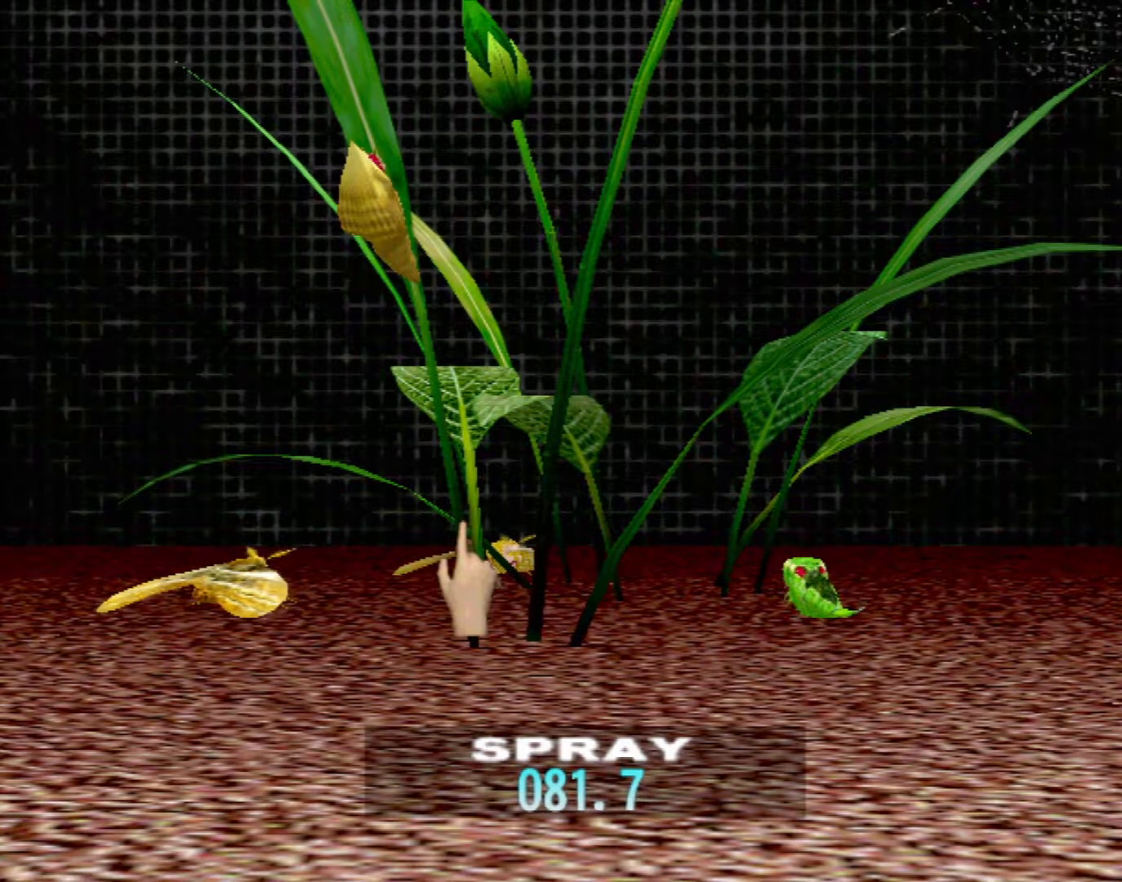
{"buttons": [], "left_stick": "down", "events": [[467, "Y", "up"]]}
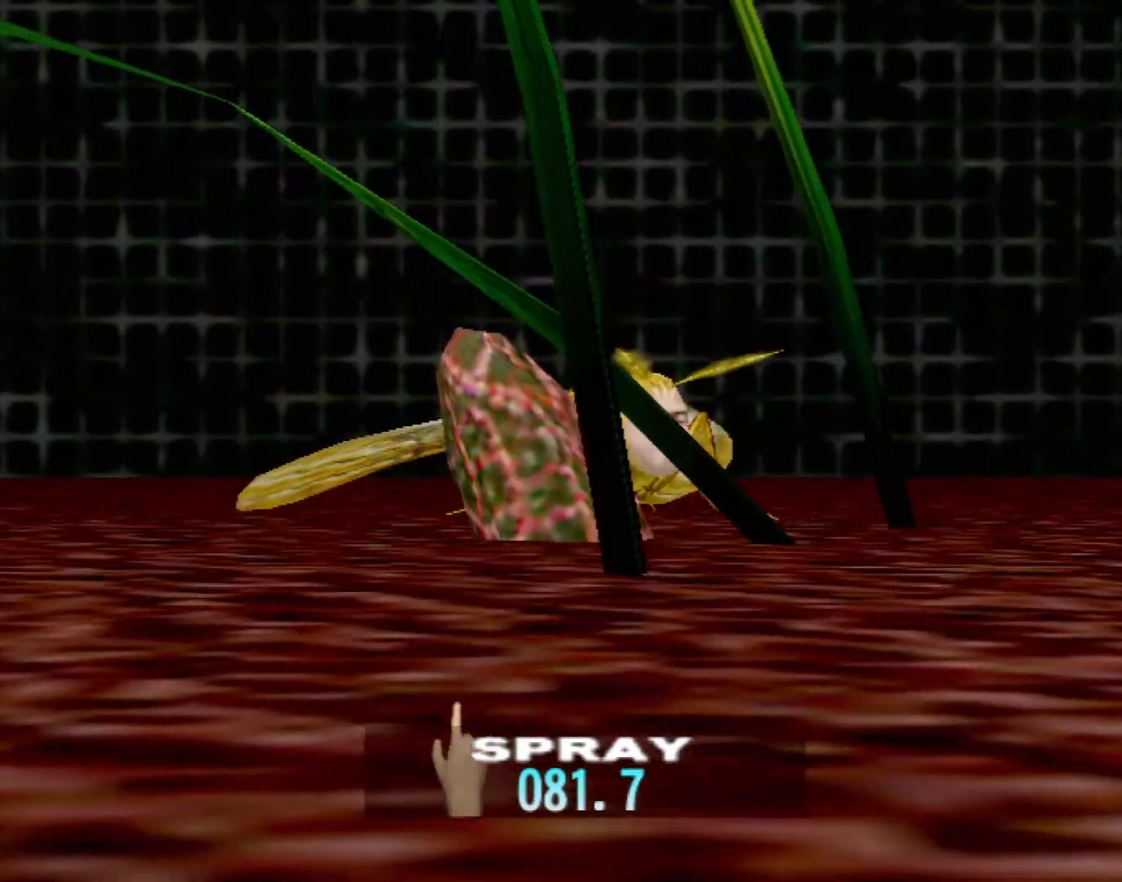
{"buttons": [], "left_stick": "up", "events": [[50, "left_stick", "center"], [217, "left_stick", "up"]]}
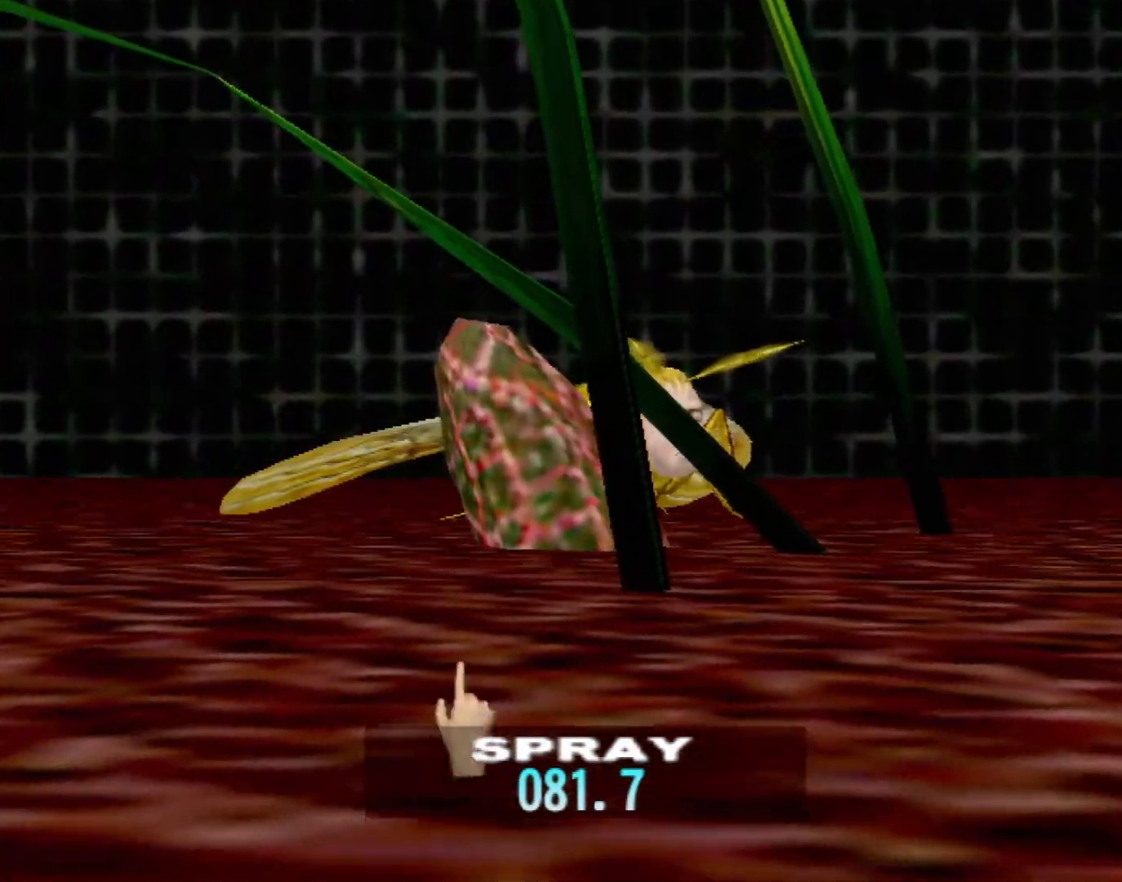
{"buttons": [], "left_stick": "center", "events": [[133, "Y", "down"], [167, "left_stick", "center"], [300, "Y", "up"]]}
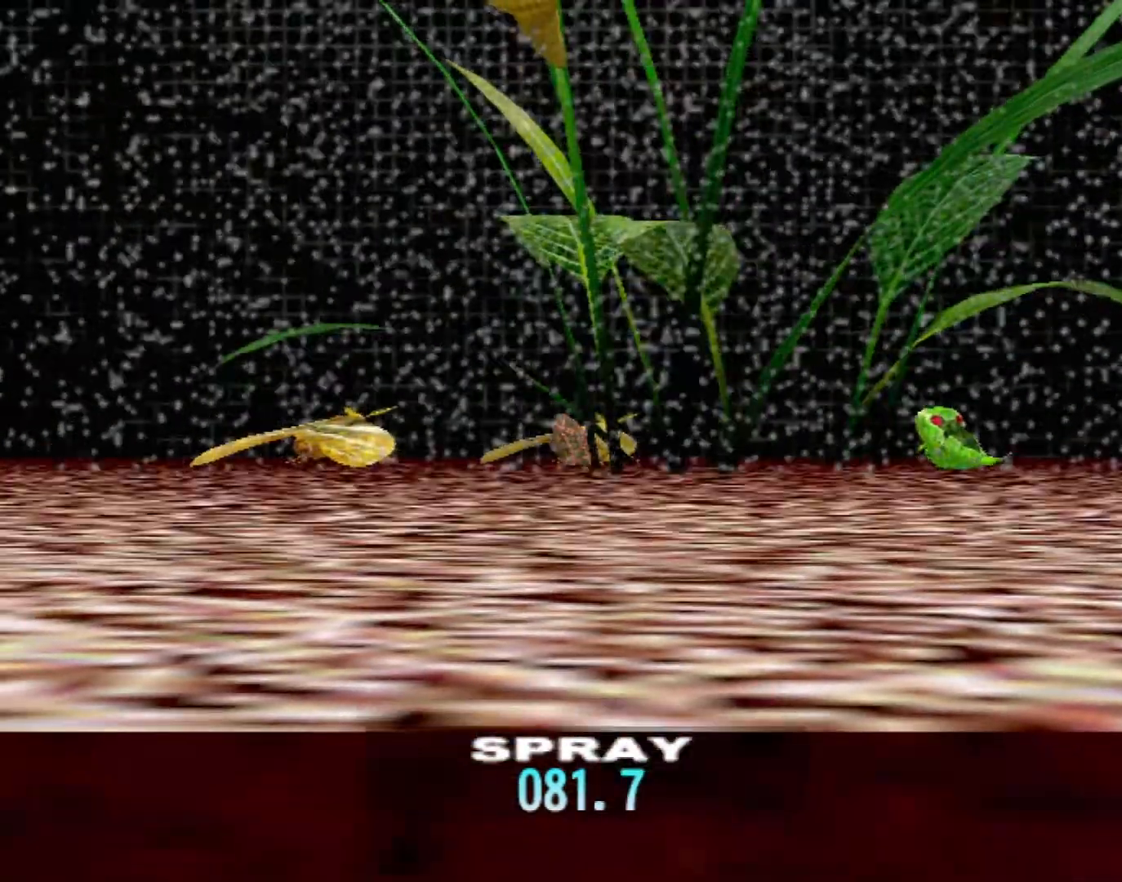
{"buttons": [], "left_stick": "center", "events": [[267, "left_stick", "up"], [417, "left_stick", "center"]]}
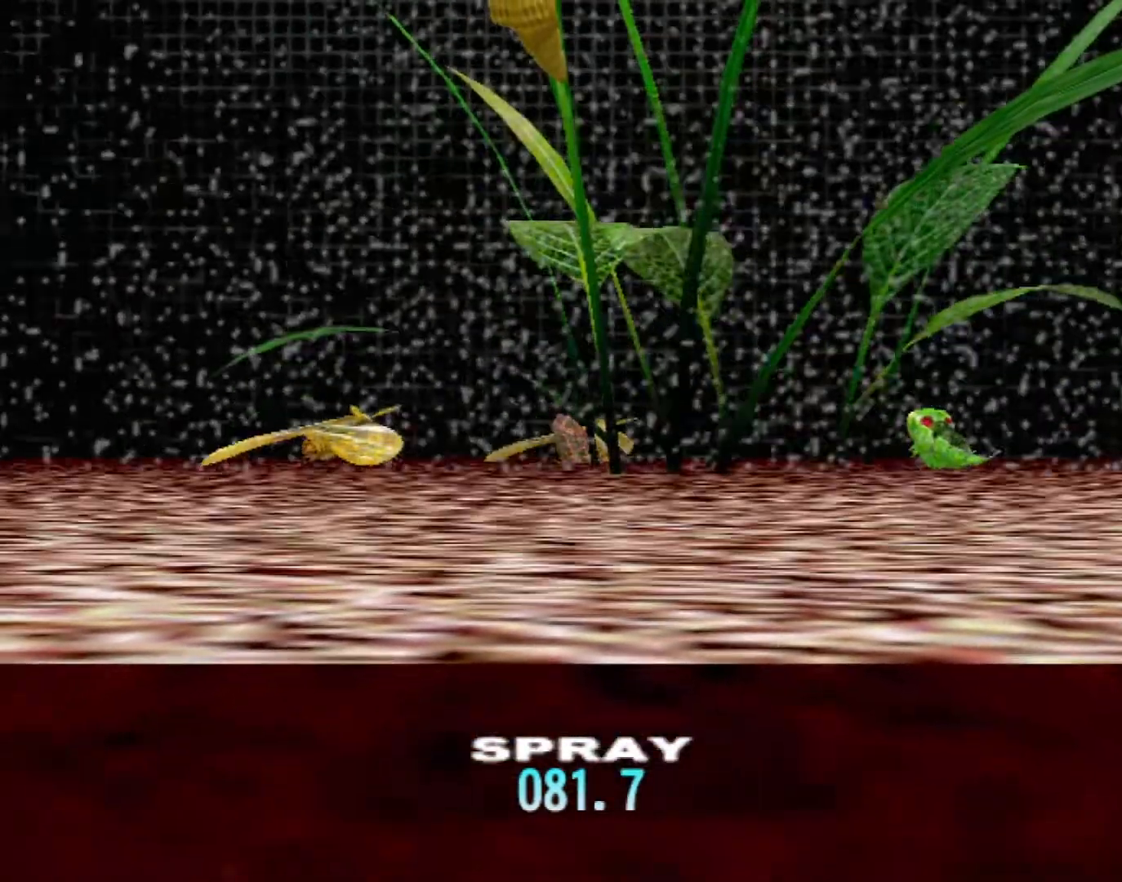
{"buttons": ["B"], "left_stick": "down", "events": [[17, "B", "down"], [33, "left_stick", "down"]]}
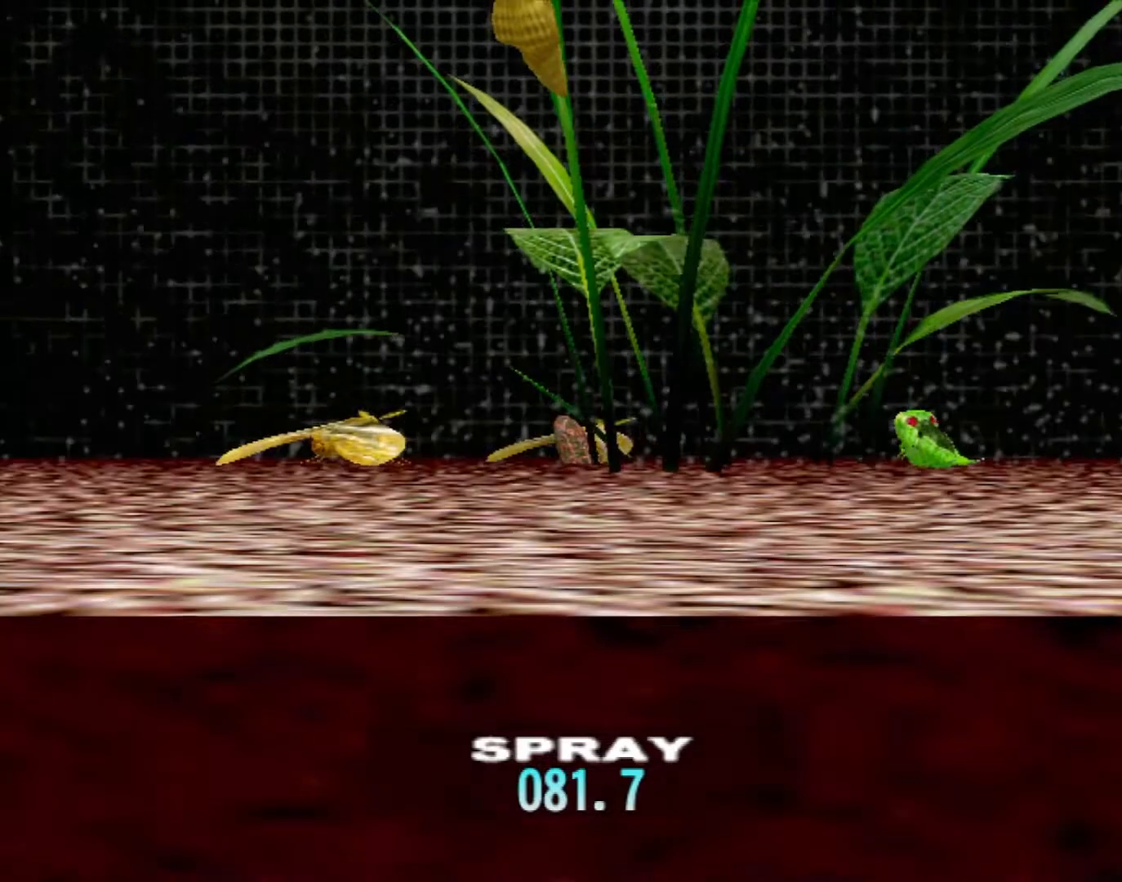
{"buttons": ["B"], "left_stick": "down", "events": []}
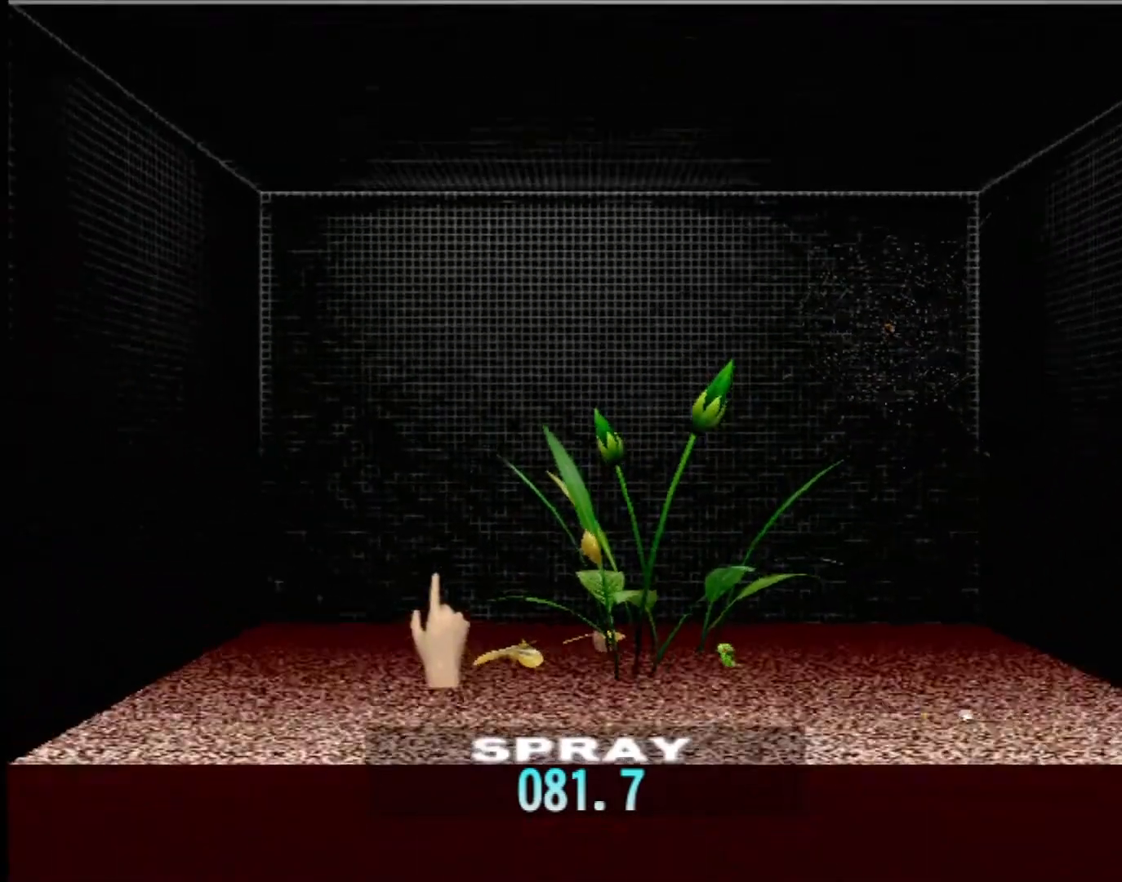
{"buttons": [], "left_stick": "up-right", "events": [[67, "B", "up"], [133, "left_stick", "up-right"]]}
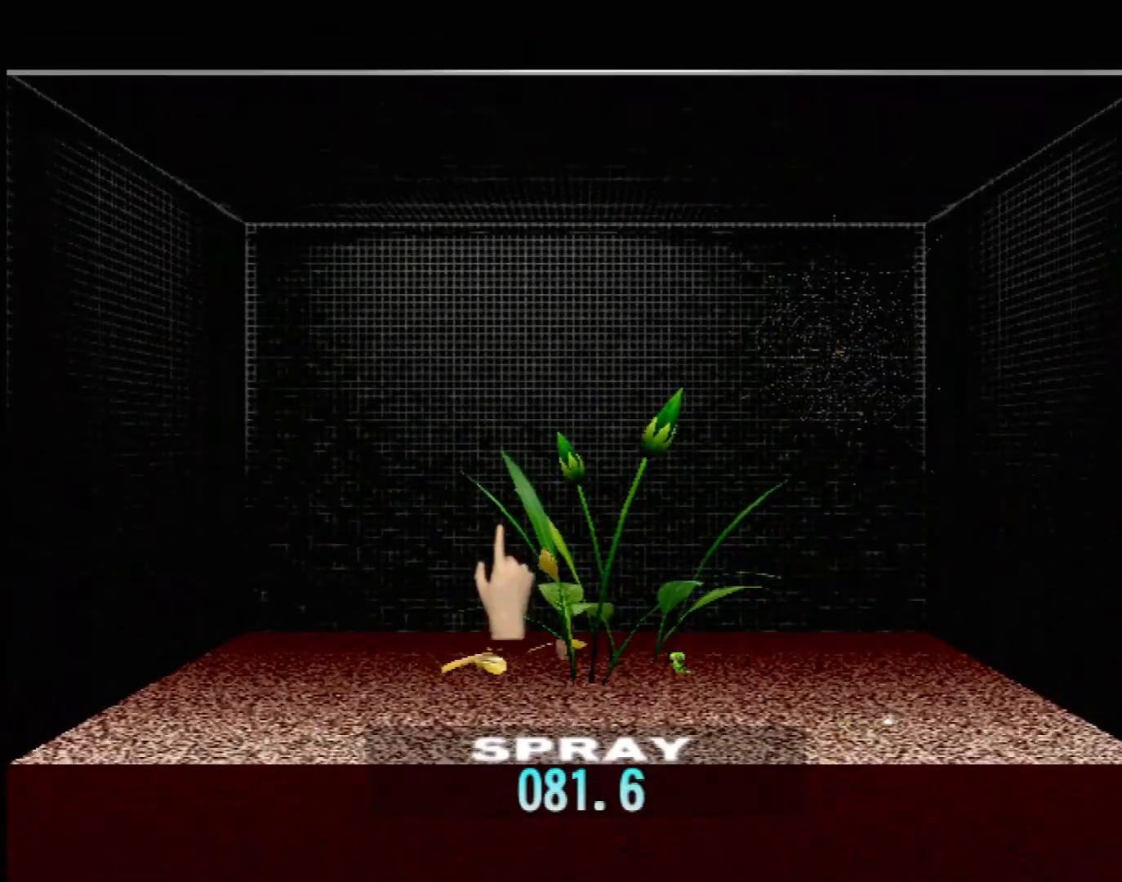
{"buttons": [], "left_stick": "down", "events": [[67, "left_stick", "center"], [117, "left_stick", "down"]]}
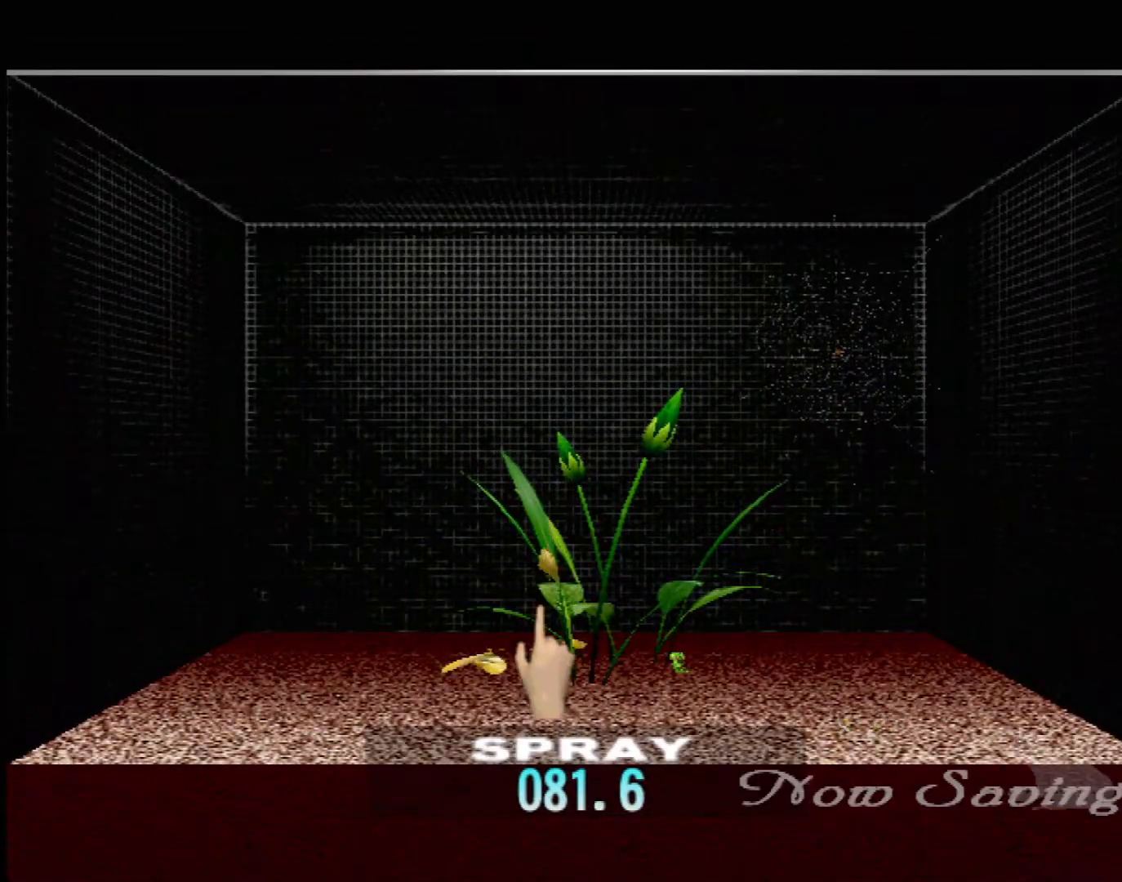
{"buttons": [], "left_stick": "center", "events": [[100, "left_stick", "center"]]}
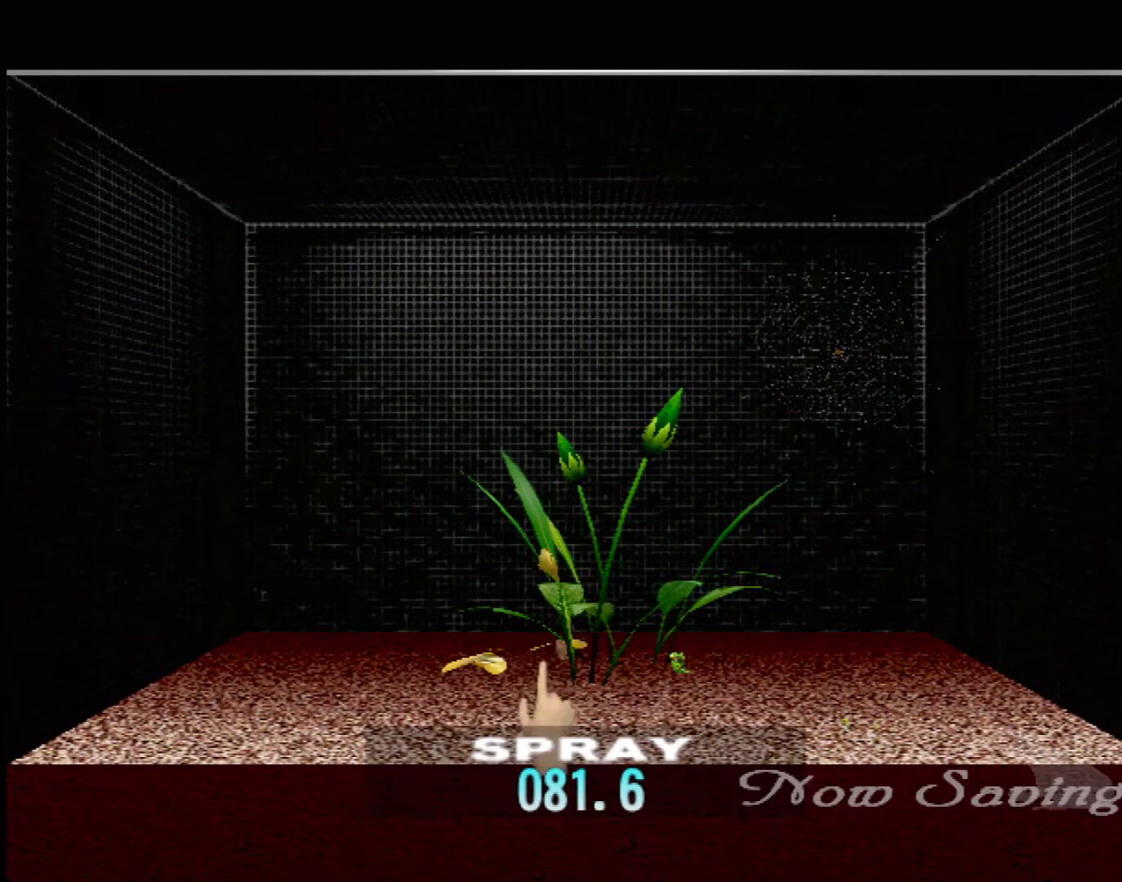
{"buttons": ["DPAD_UP"], "left_stick": "center", "events": [[150, "DPAD_UP", "down"], [217, "DPAD_UP", "up"], [317, "DPAD_UP", "down"], [400, "DPAD_UP", "up"], [483, "DPAD_UP", "down"]]}
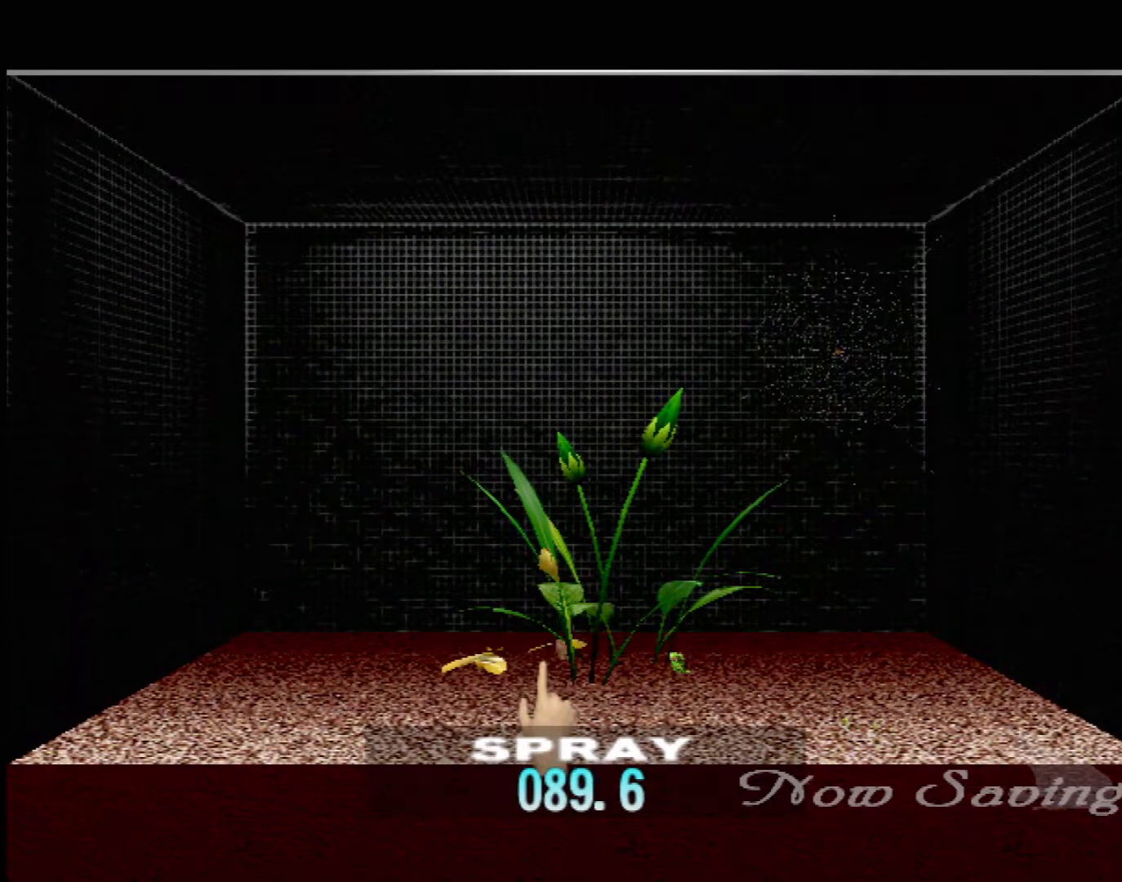
{"buttons": [], "left_stick": "center", "events": [[67, "DPAD_UP", "up"], [150, "DPAD_UP", "down"], [233, "DPAD_UP", "up"], [333, "DPAD_UP", "down"], [450, "DPAD_UP", "up"]]}
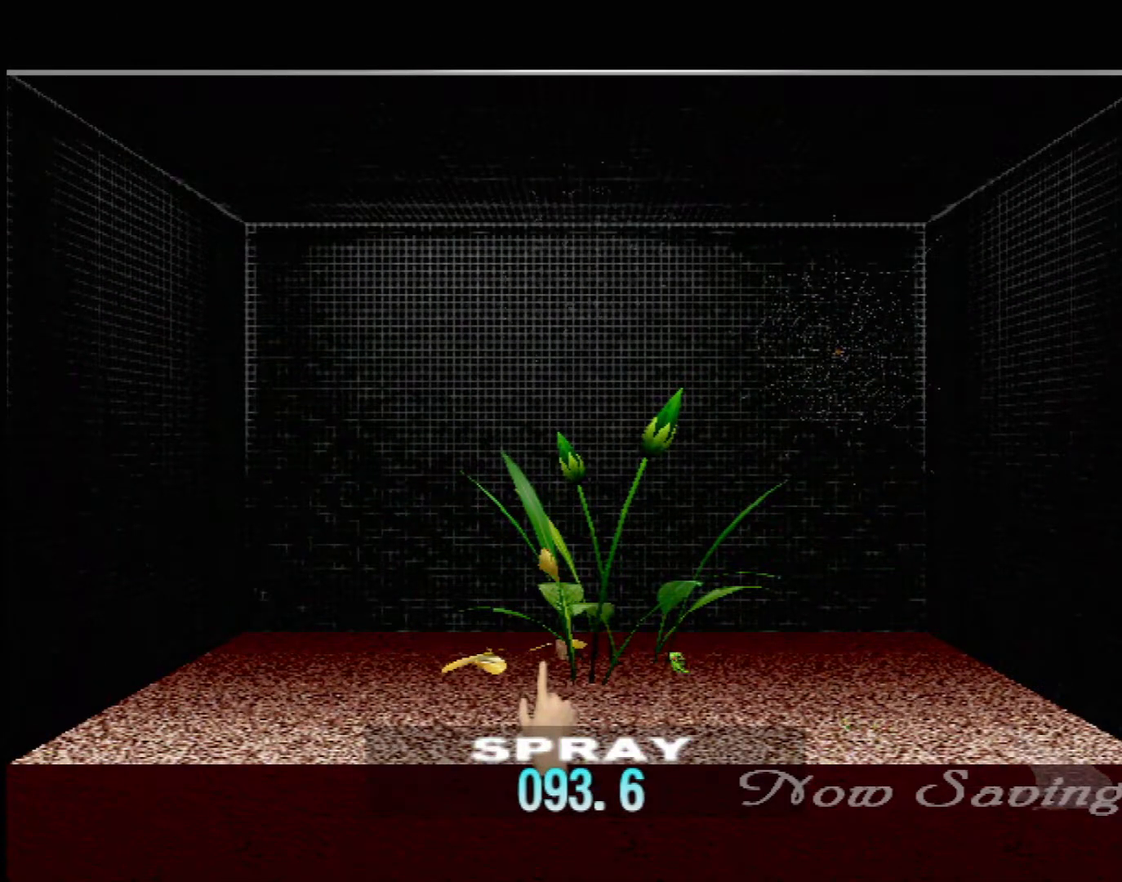
{"buttons": ["Y"], "left_stick": "center", "events": [[250, "left_stick", "down"], [400, "left_stick", "center"], [500, "Y", "down"]]}
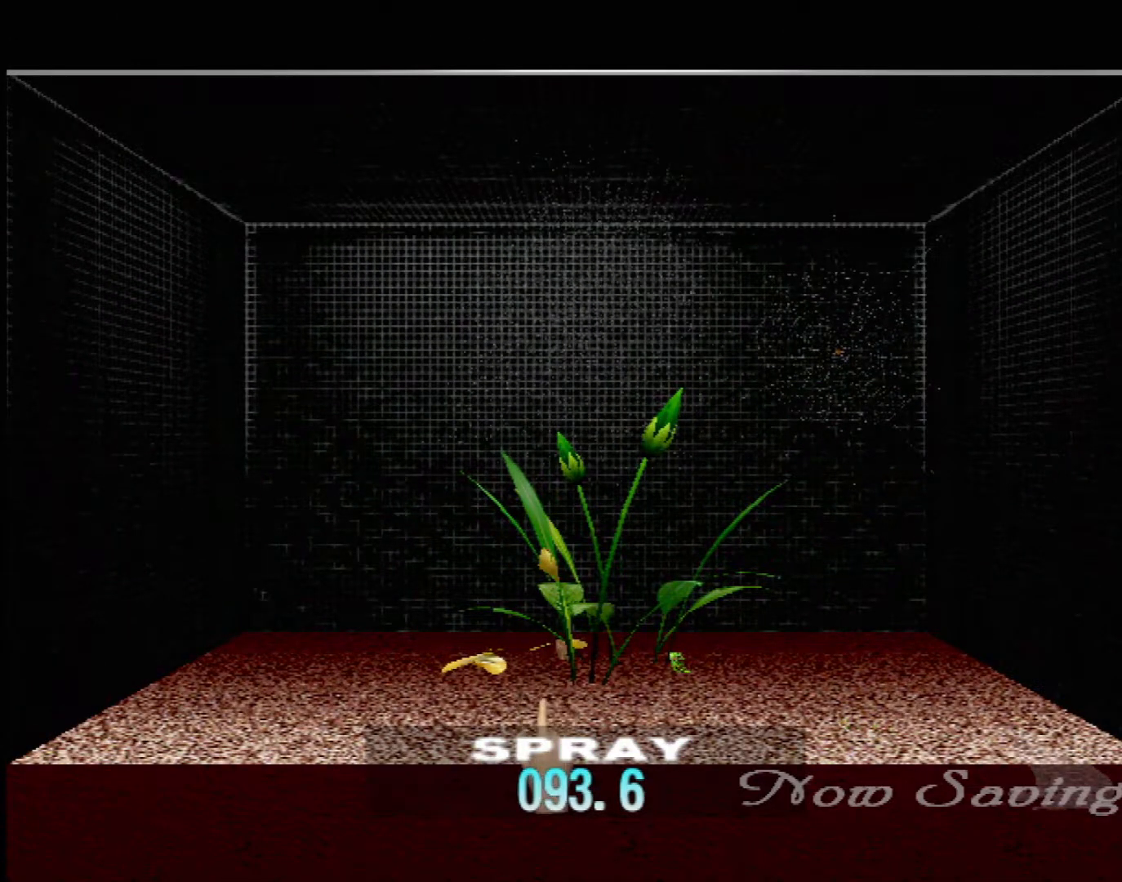
{"buttons": [], "left_stick": "center", "events": [[217, "Y", "up"], [350, "left_stick", "up"], [467, "left_stick", "center"]]}